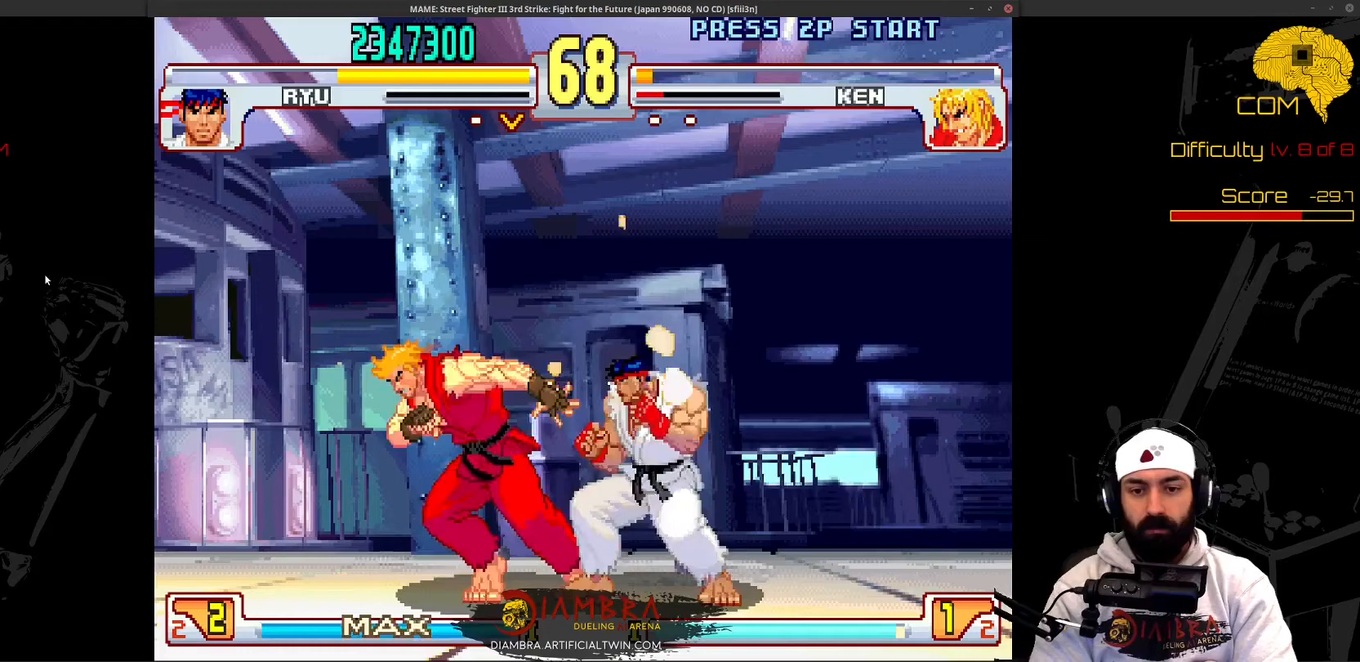
Gameplay with a controller (PlayStation layout); each line is a JSON object with the inputs held at the frame after it. "events" lists button and stick changes between this image and that frame as [ms after this image, input, new state], when the widget could be followed in between. Not read: L3 R3 left_stick right_stick.
{"buttons": ["CIRCLE"], "events": [[67, "CROSS", "up"], [67, "DPAD_DOWN", "down"], [67, "DPAD_RIGHT", "down"], [167, "CIRCLE", "down"], [167, "DPAD_DOWN", "up"], [167, "DPAD_RIGHT", "up"]]}
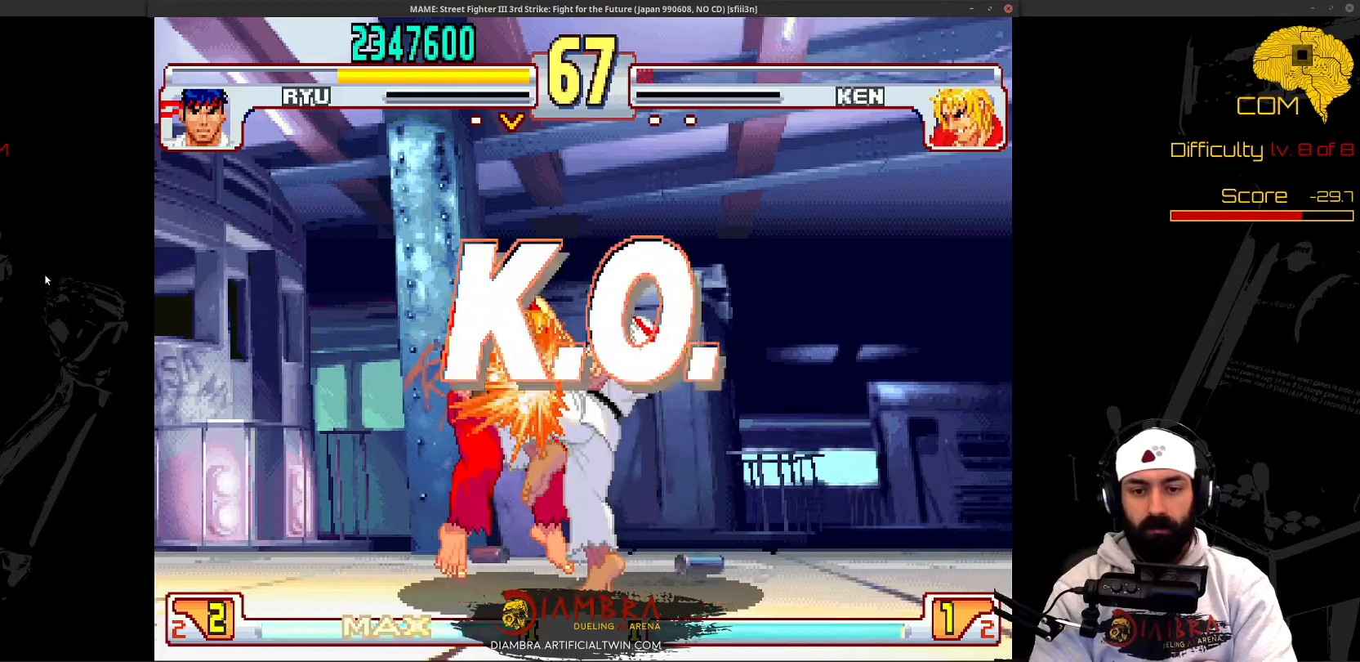
{"buttons": ["CIRCLE"], "events": []}
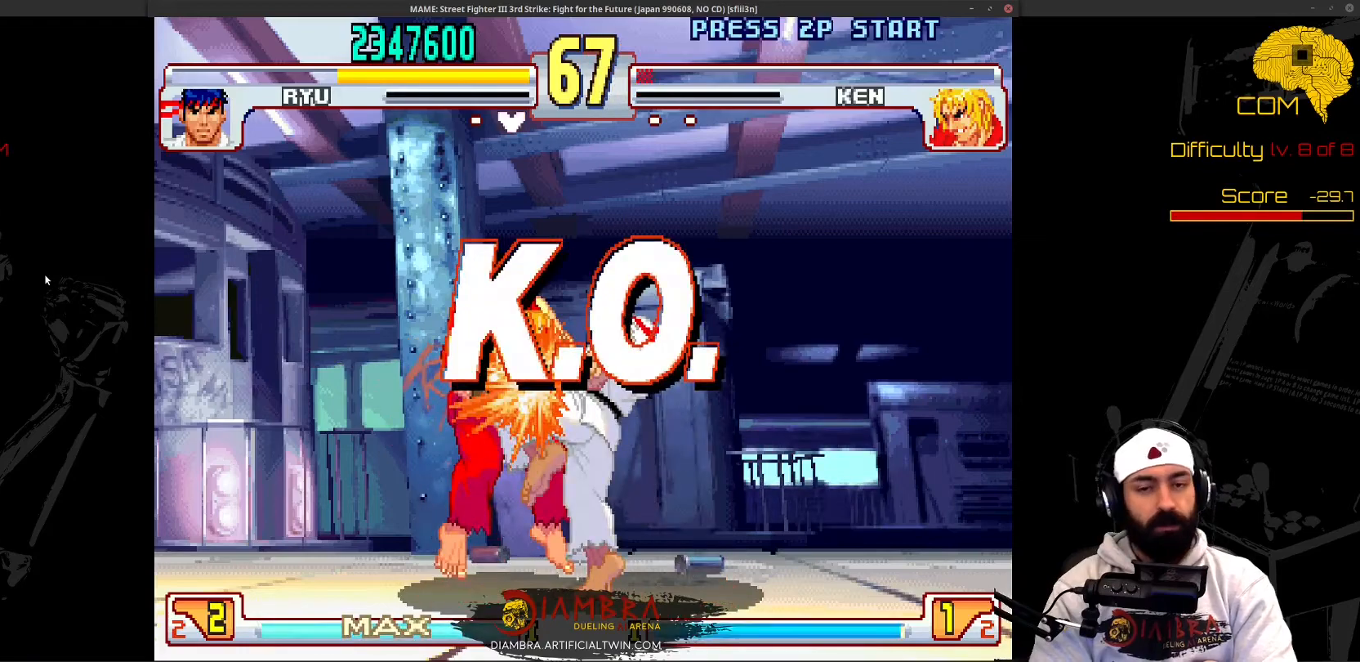
{"buttons": ["CIRCLE"], "events": []}
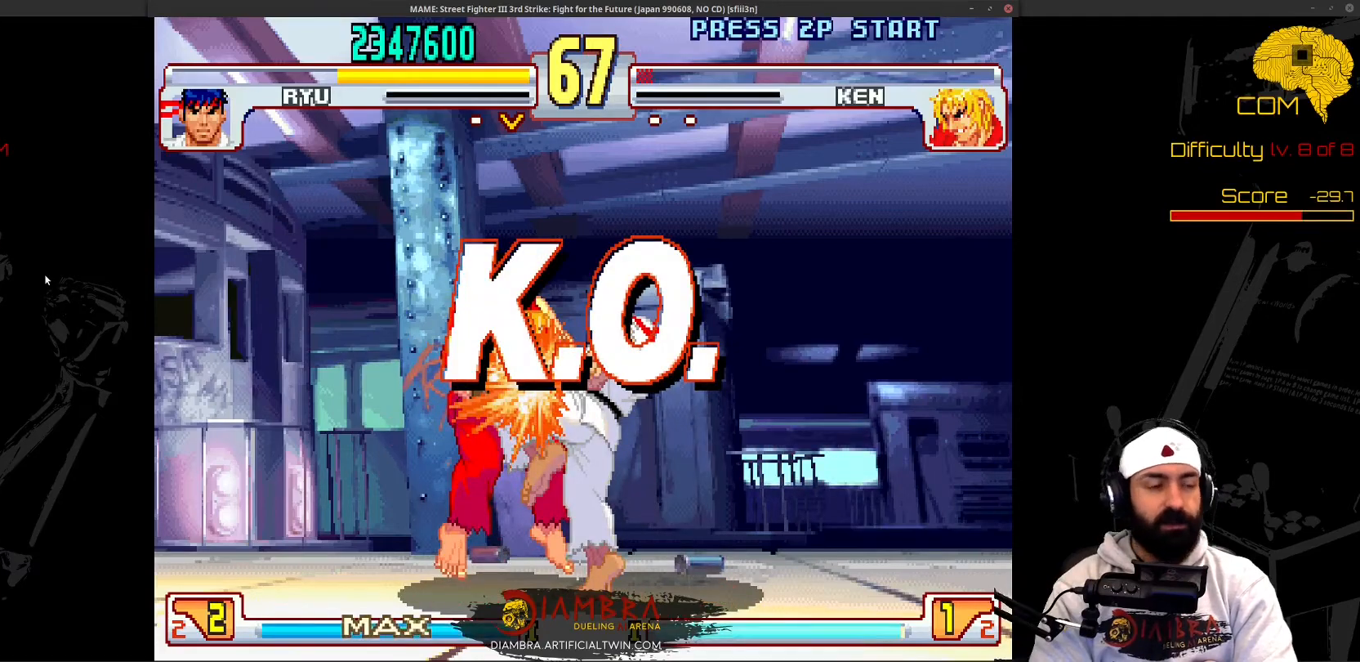
{"buttons": ["CIRCLE"], "events": []}
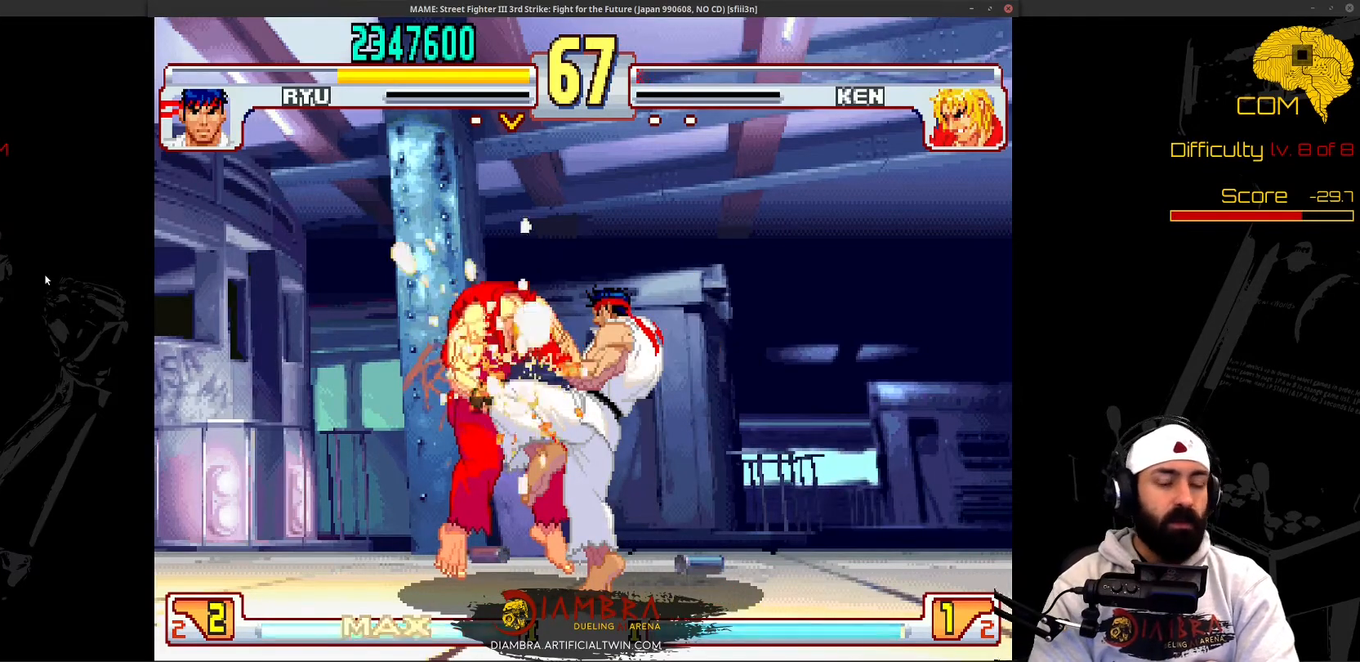
{"buttons": ["CIRCLE"], "events": []}
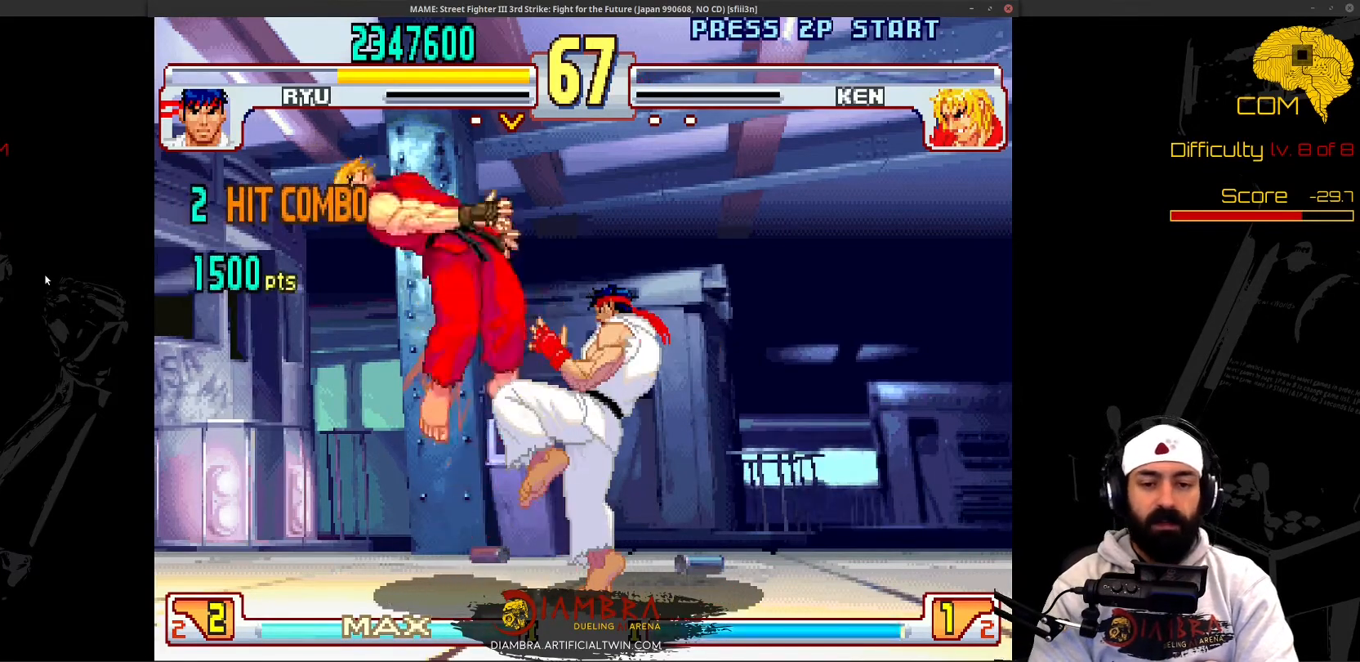
{"buttons": ["CIRCLE"], "events": []}
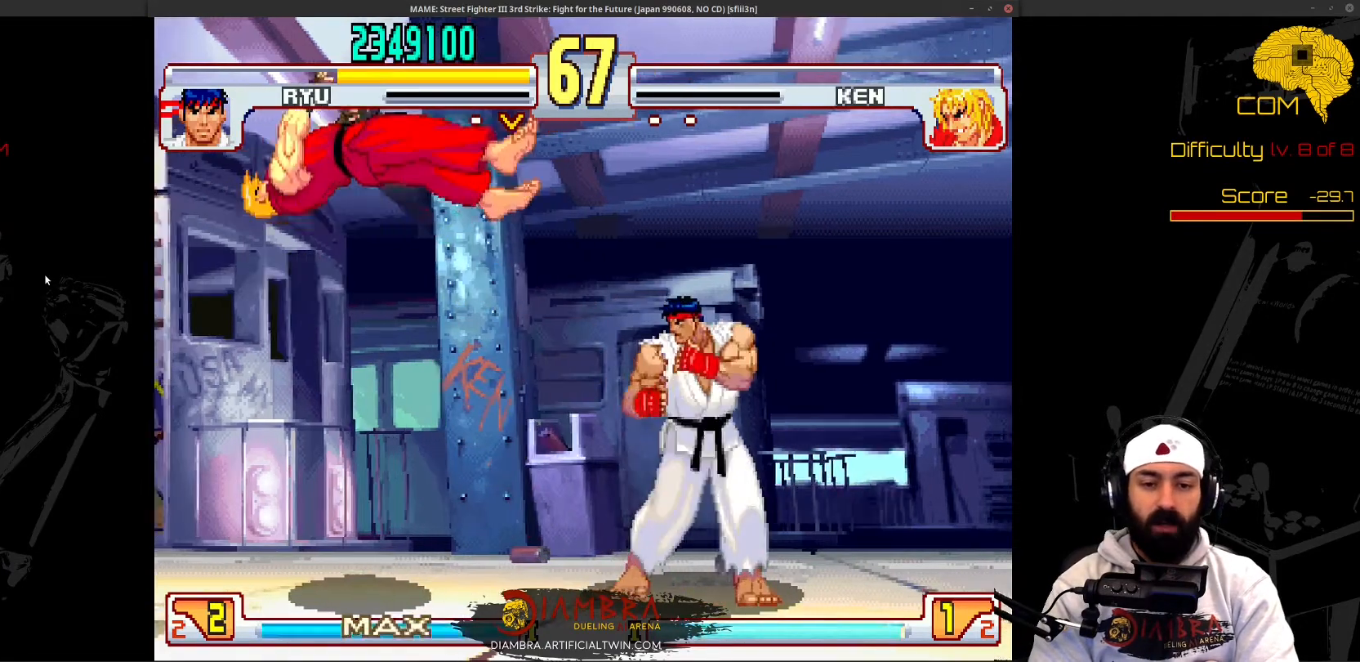
{"buttons": ["CIRCLE"], "events": []}
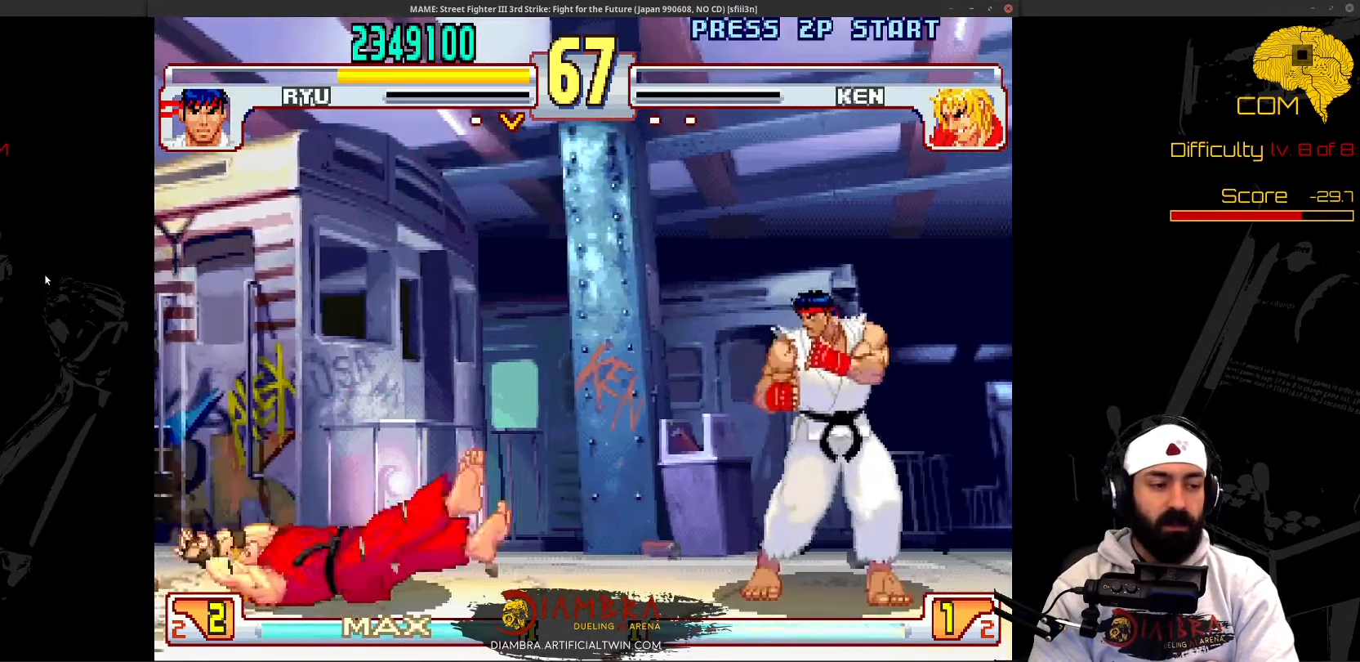
{"buttons": ["CIRCLE"], "events": []}
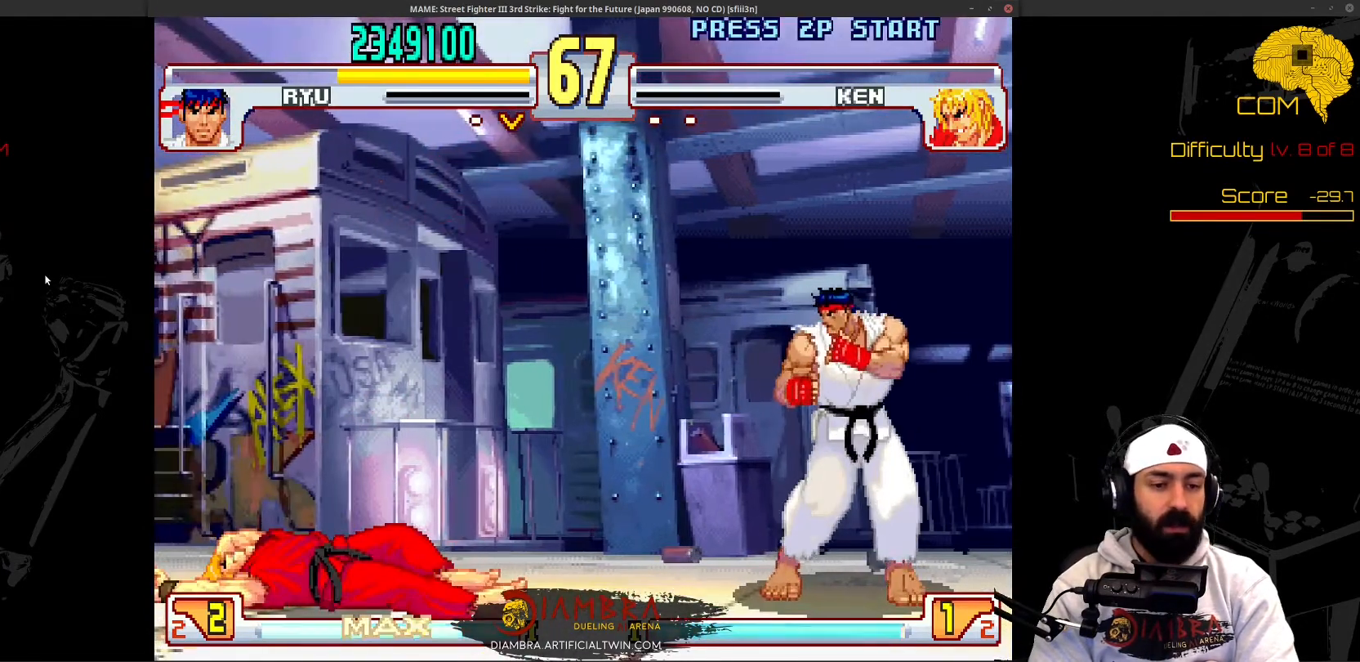
{"buttons": ["CIRCLE"], "events": []}
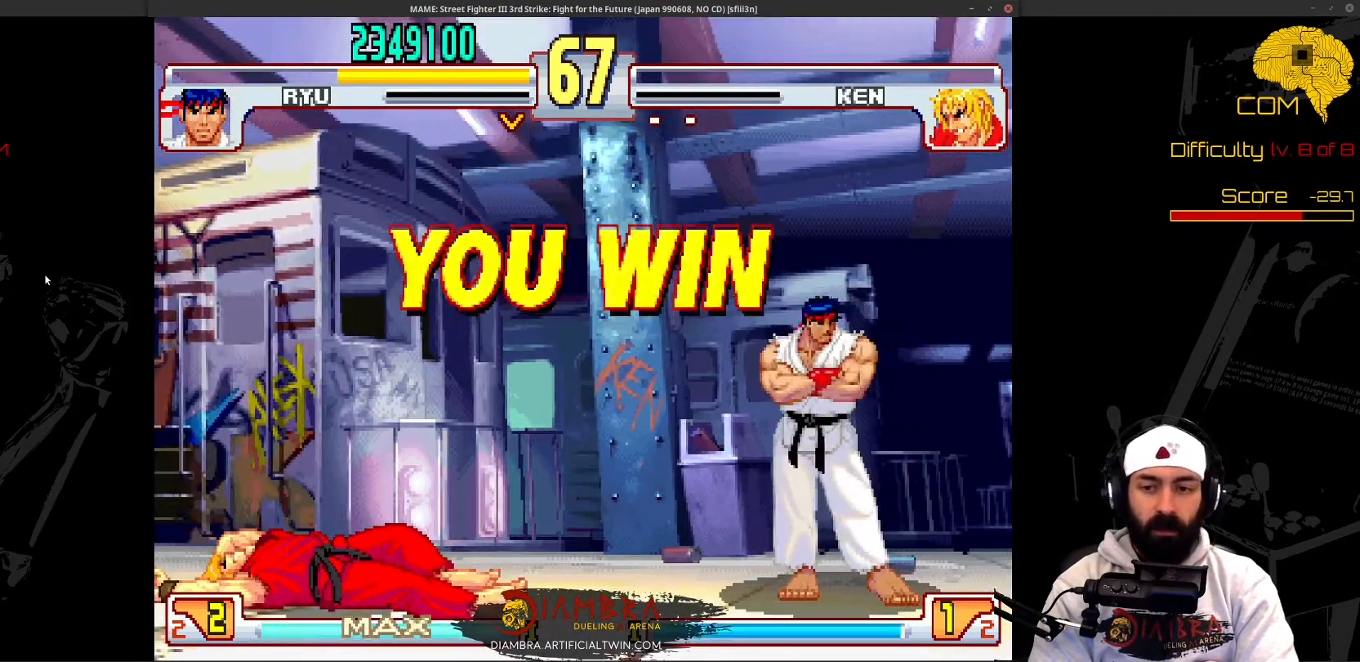
{"buttons": ["CIRCLE"], "events": []}
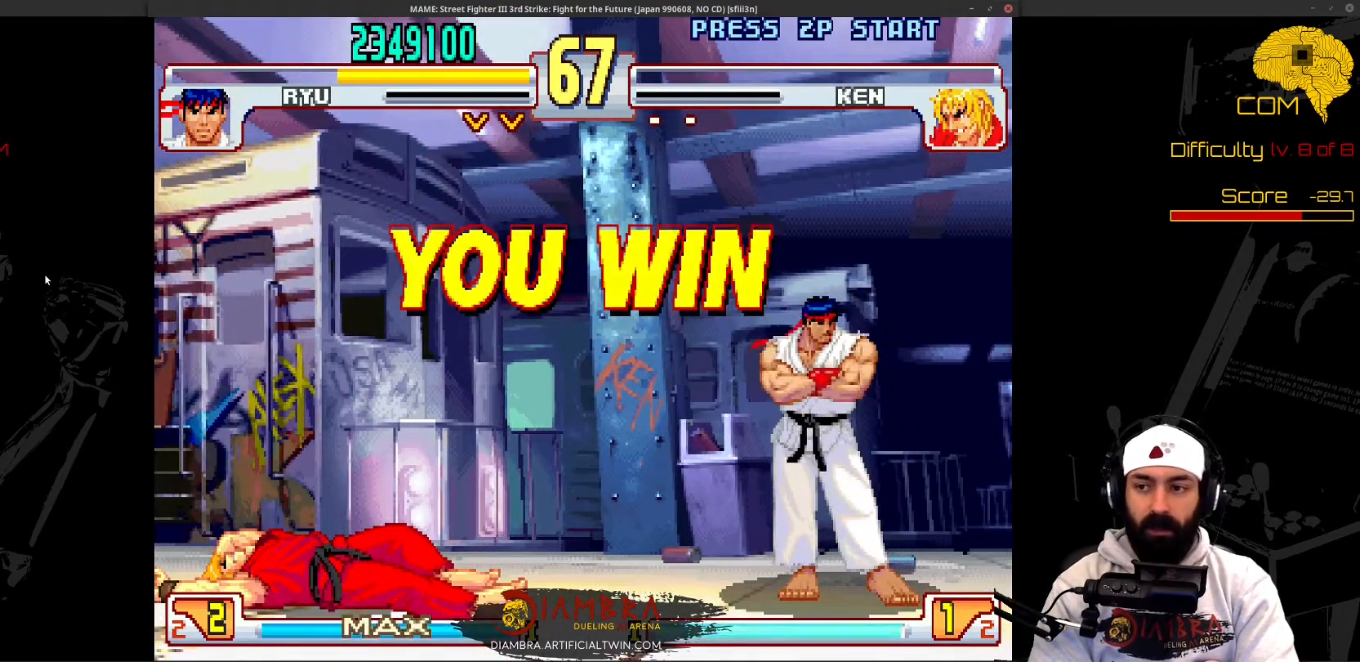
{"buttons": ["CIRCLE"], "events": []}
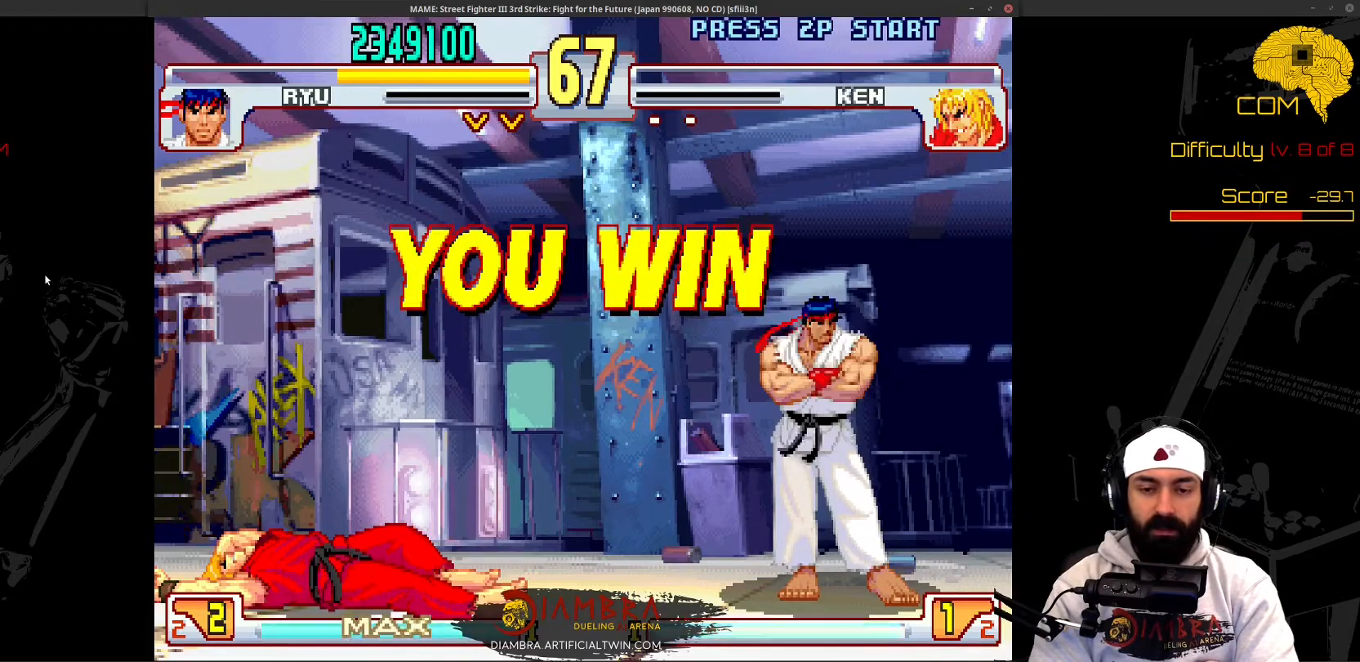
{"buttons": ["CIRCLE"], "events": []}
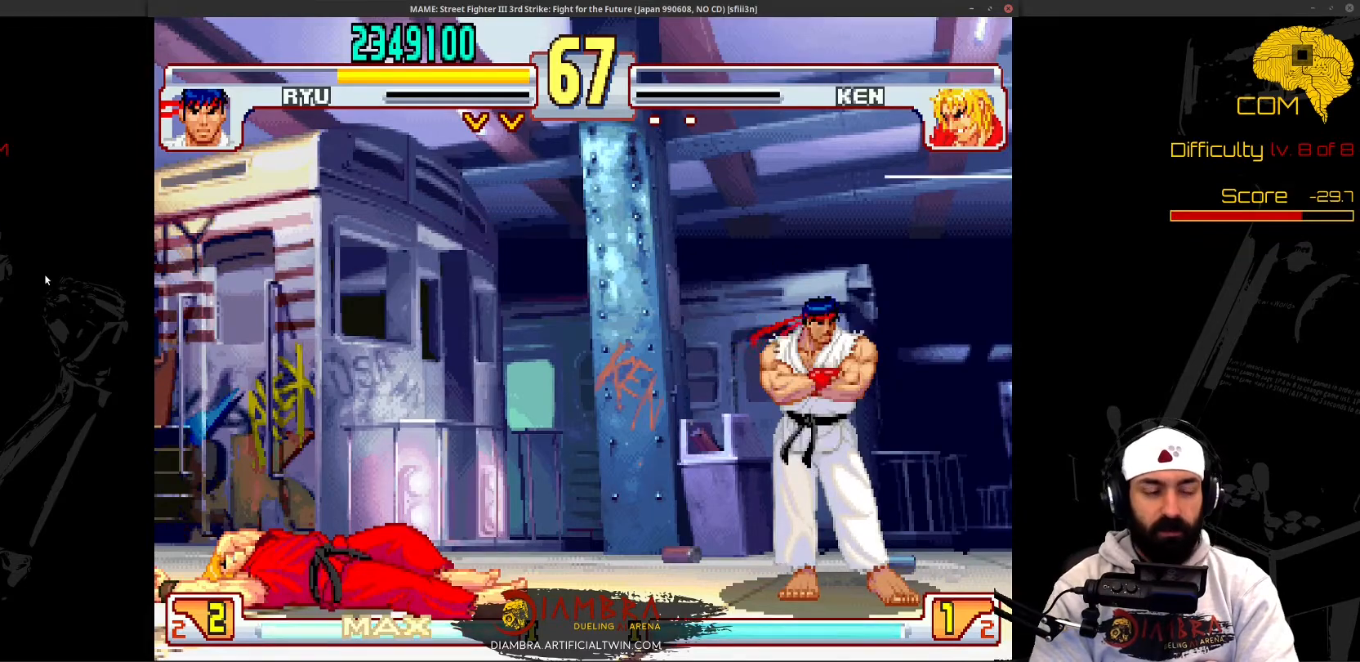
{"buttons": ["CIRCLE"], "events": []}
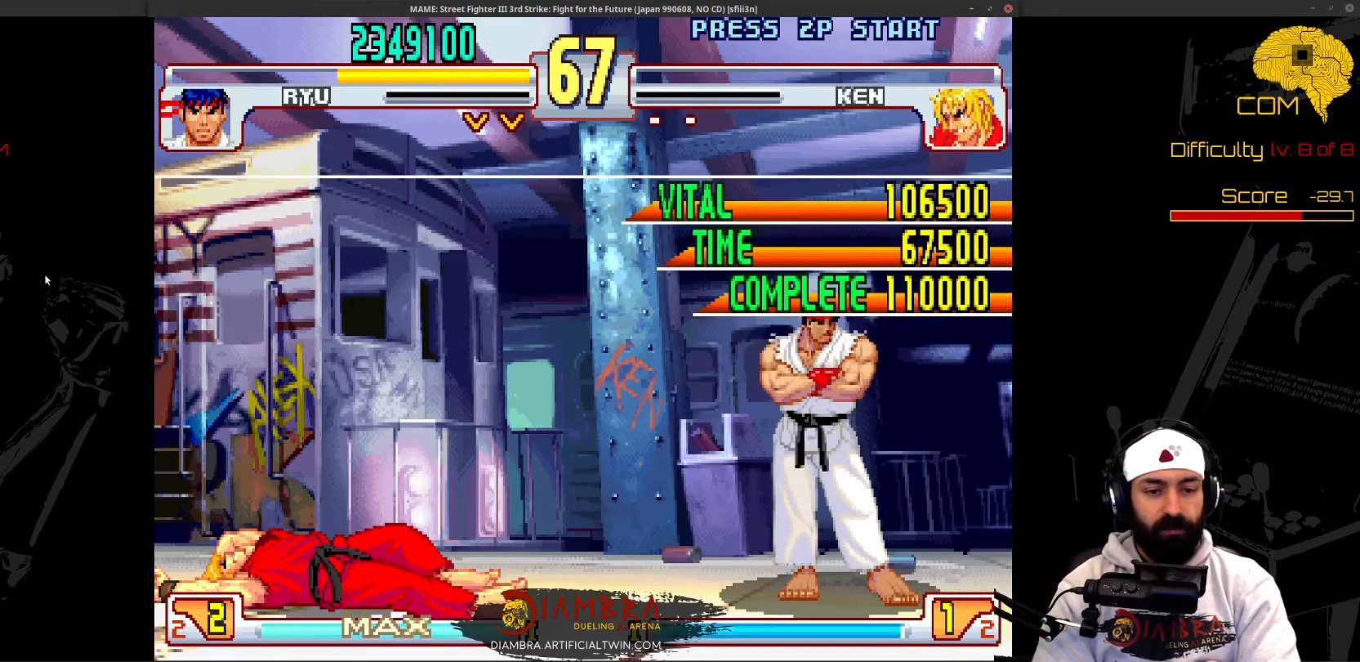
{"buttons": ["CIRCLE"], "events": []}
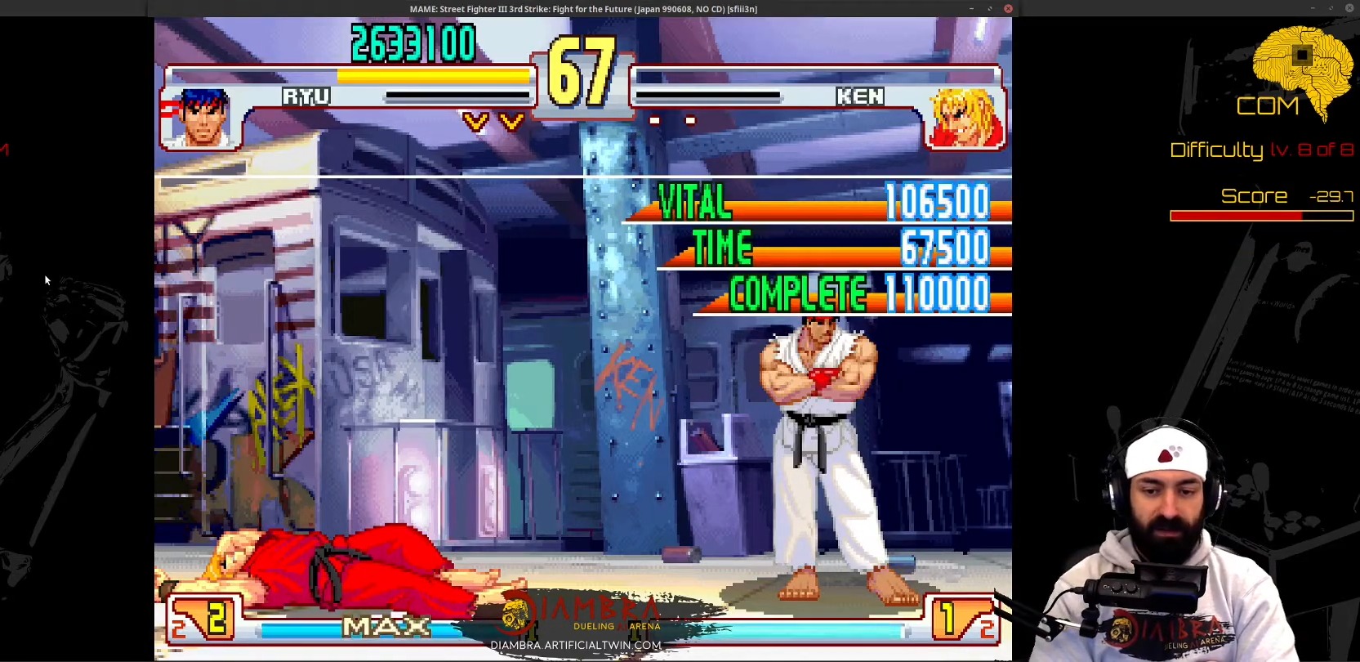
{"buttons": ["CIRCLE"], "events": []}
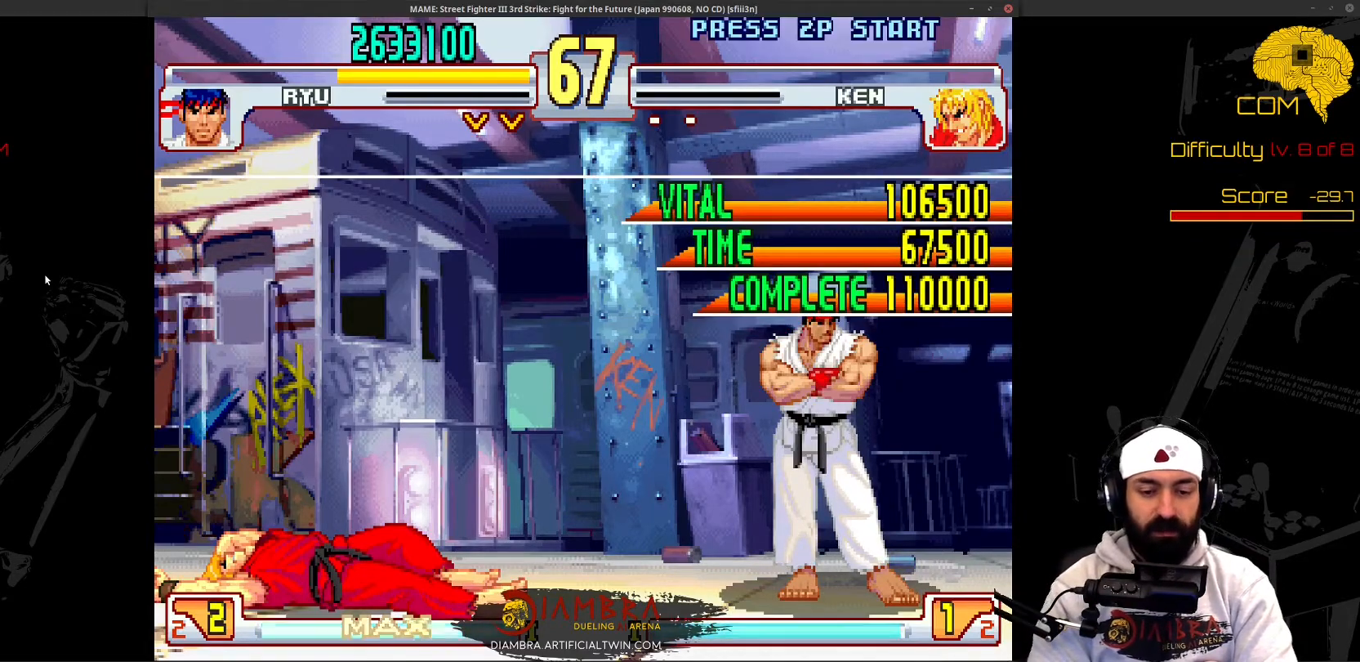
{"buttons": ["CIRCLE"], "events": []}
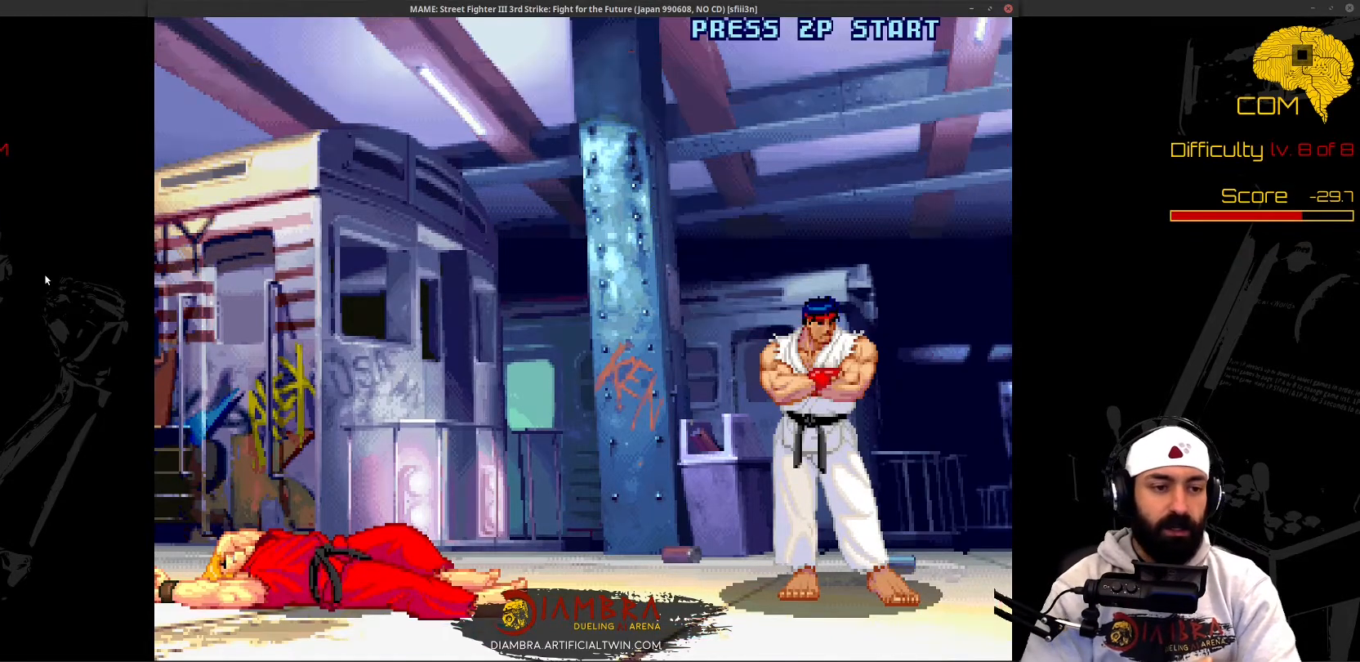
{"buttons": ["CIRCLE"], "events": []}
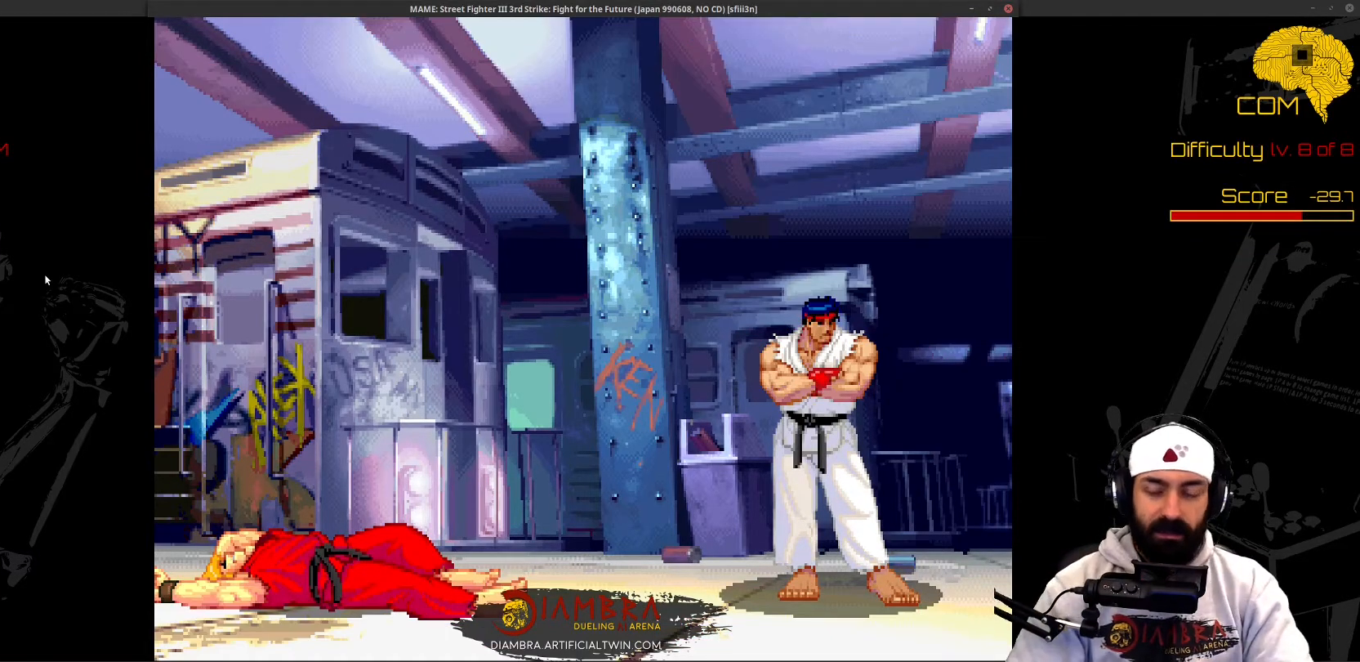
{"buttons": ["CIRCLE"], "events": []}
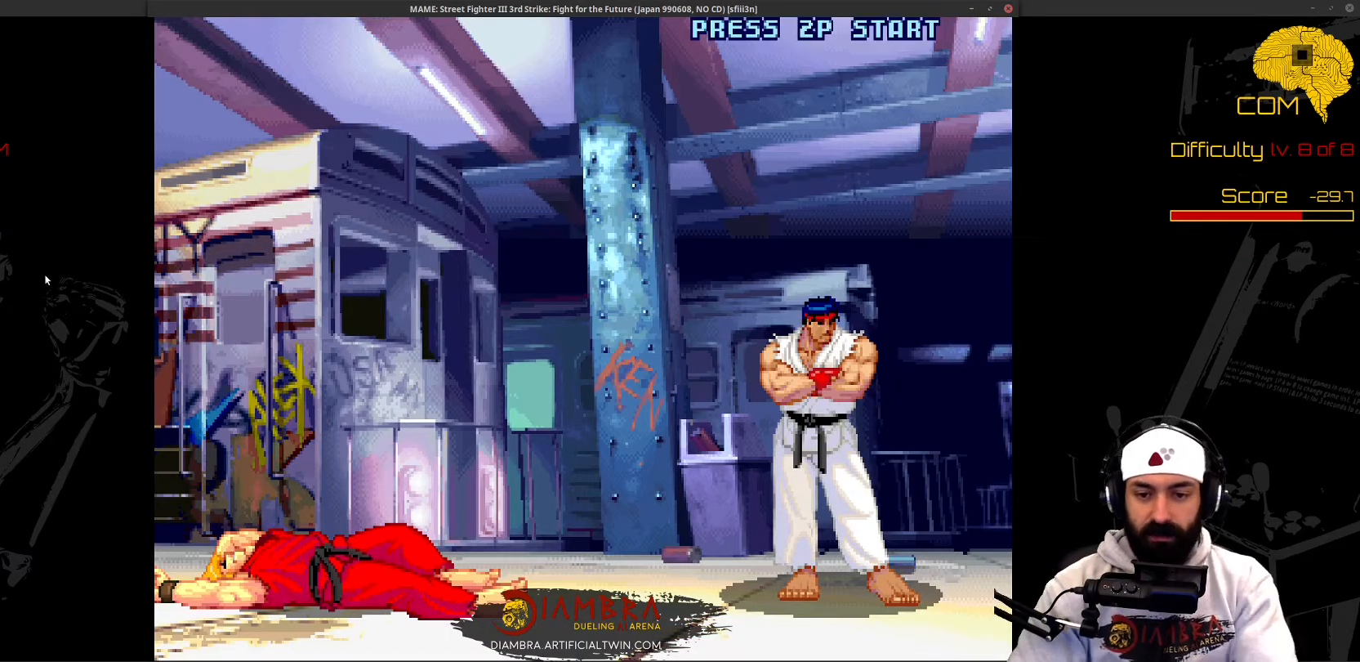
{"buttons": ["CIRCLE"], "events": []}
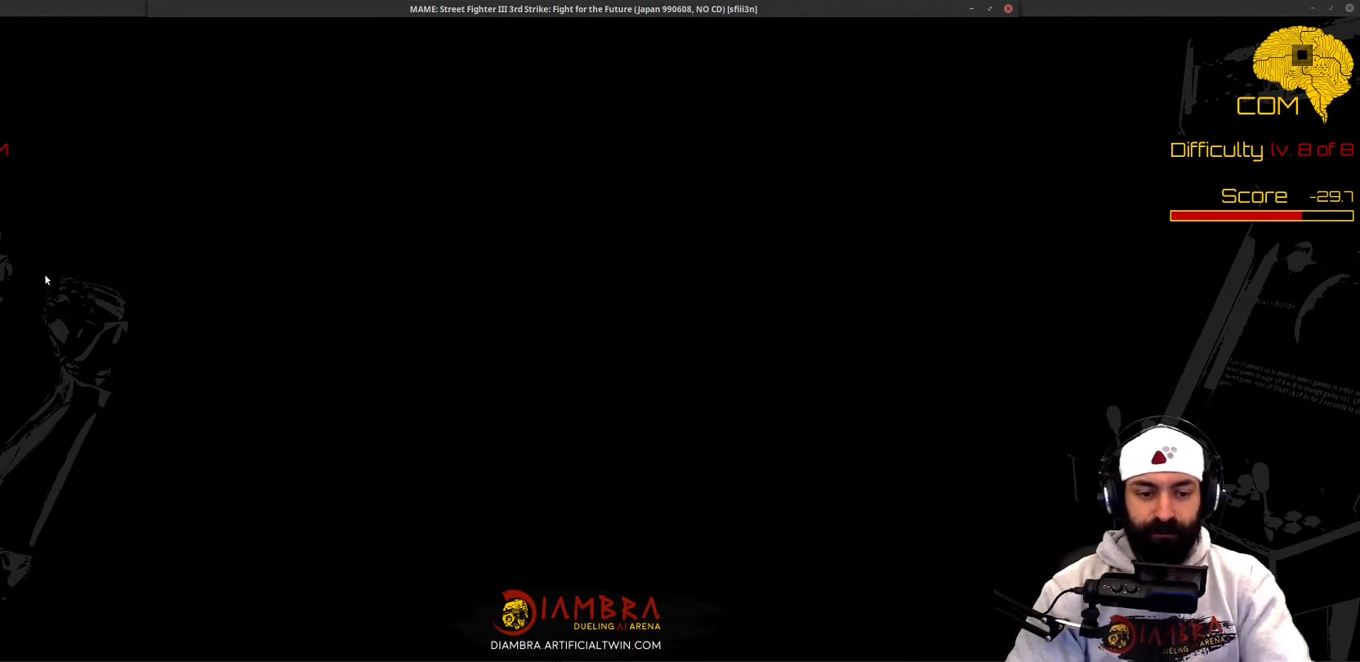
{"buttons": ["CIRCLE"], "events": []}
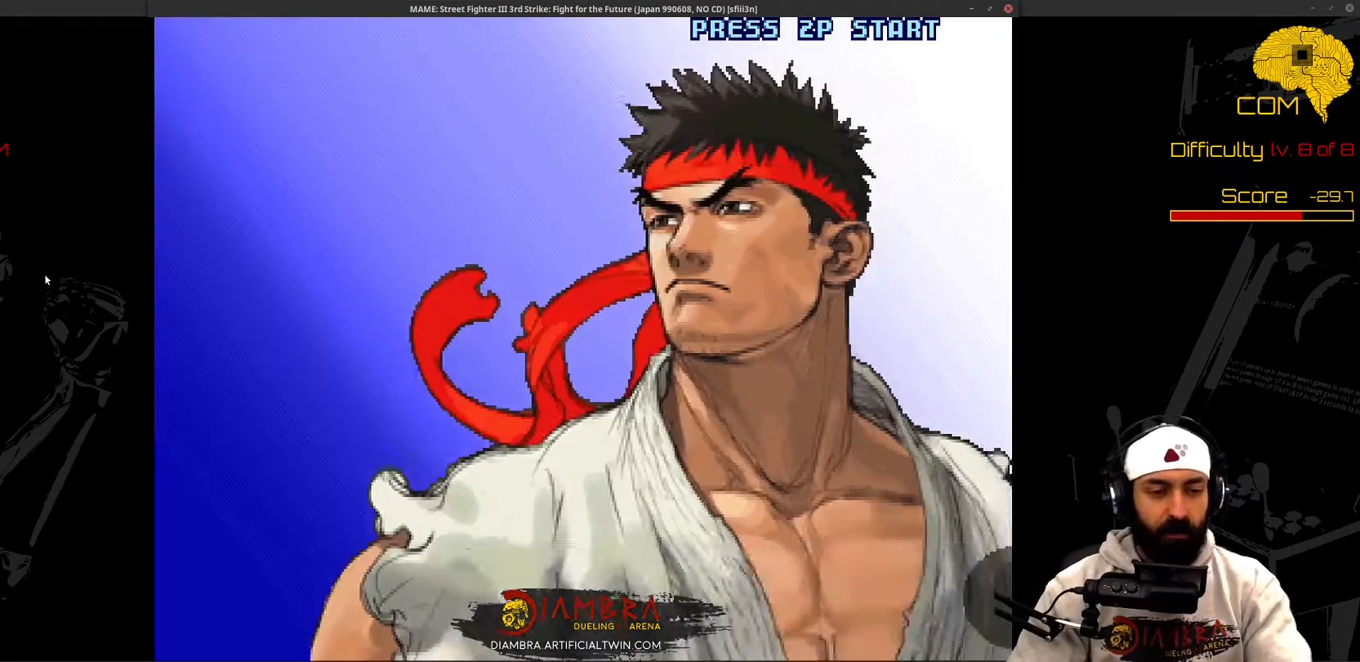
{"buttons": ["CIRCLE"], "events": []}
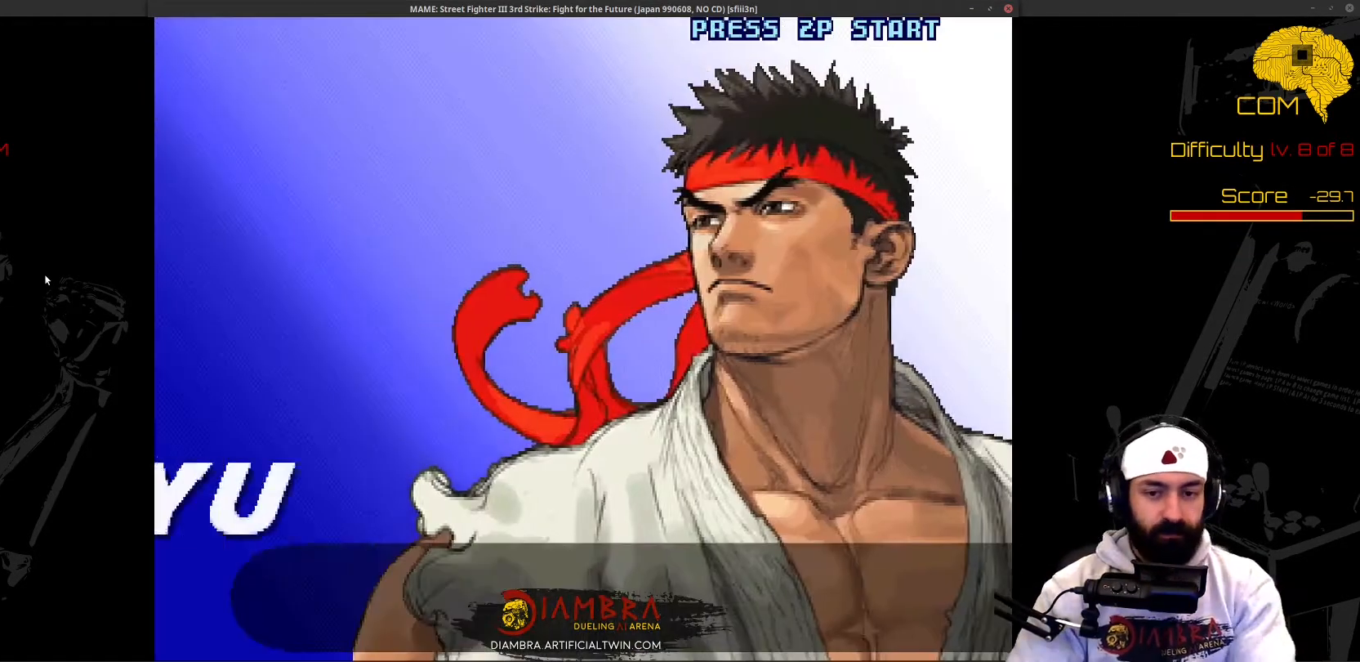
{"buttons": ["CIRCLE"], "events": []}
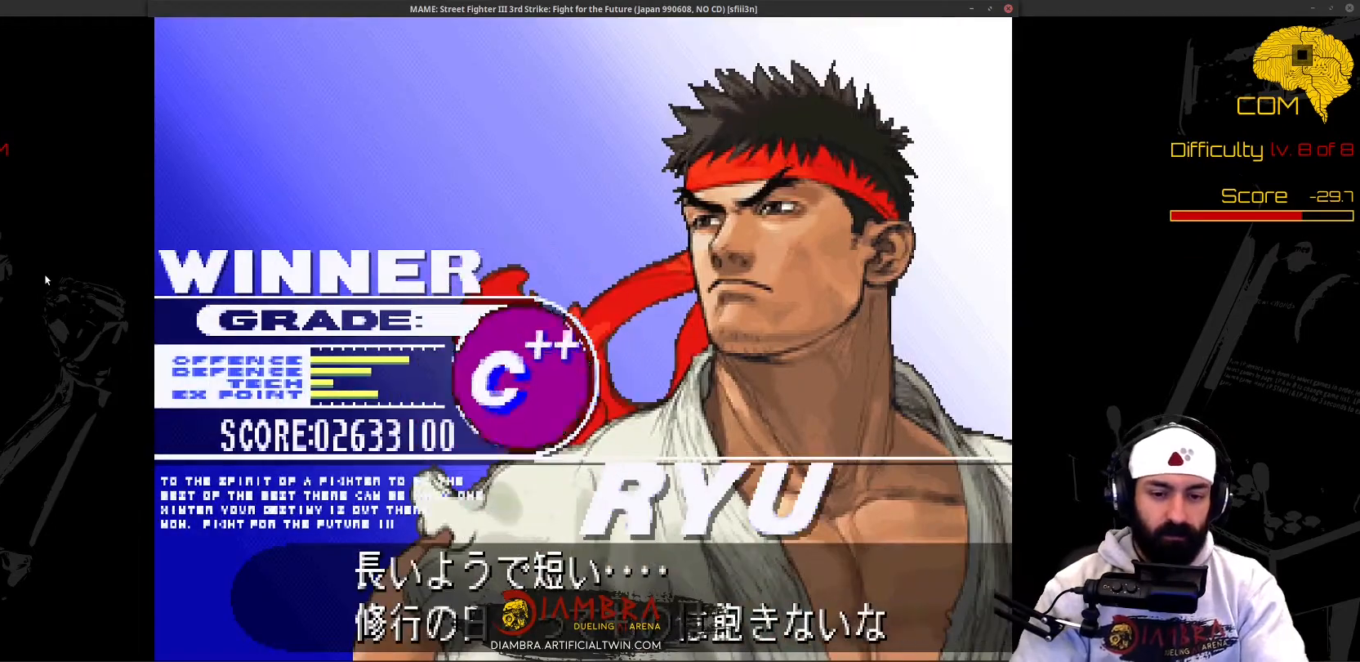
{"buttons": ["CIRCLE"], "events": []}
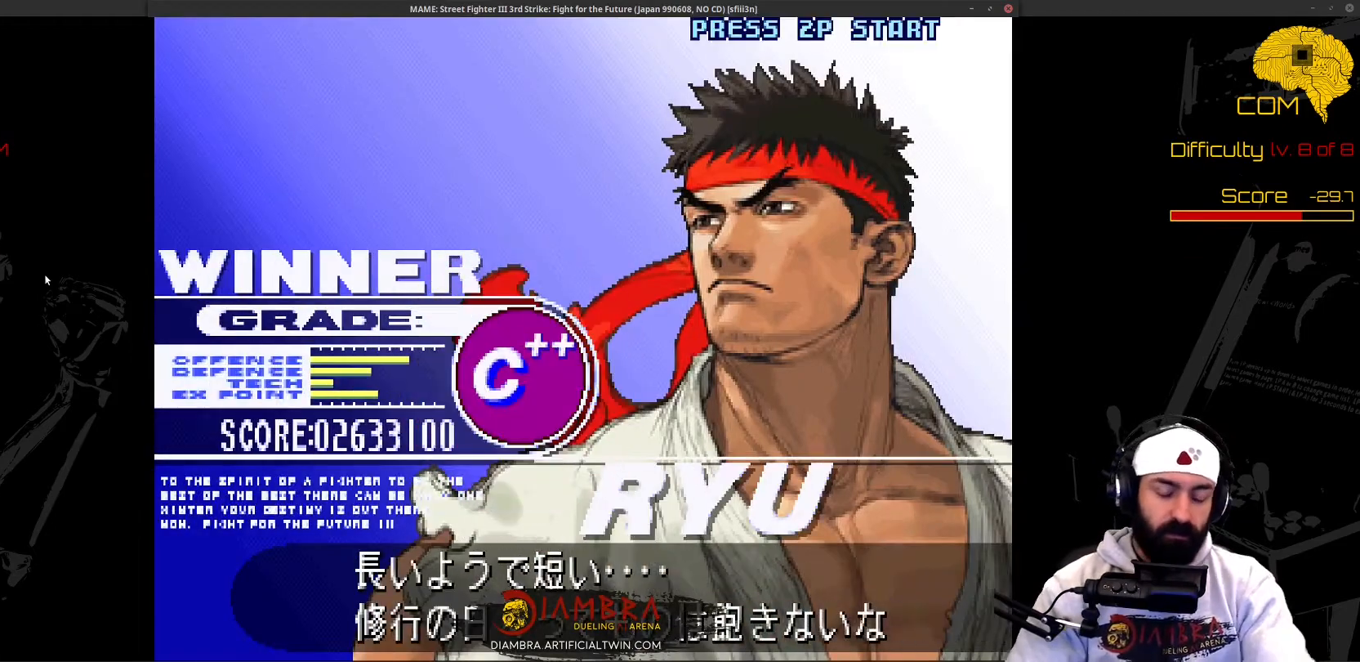
{"buttons": ["CIRCLE"], "events": []}
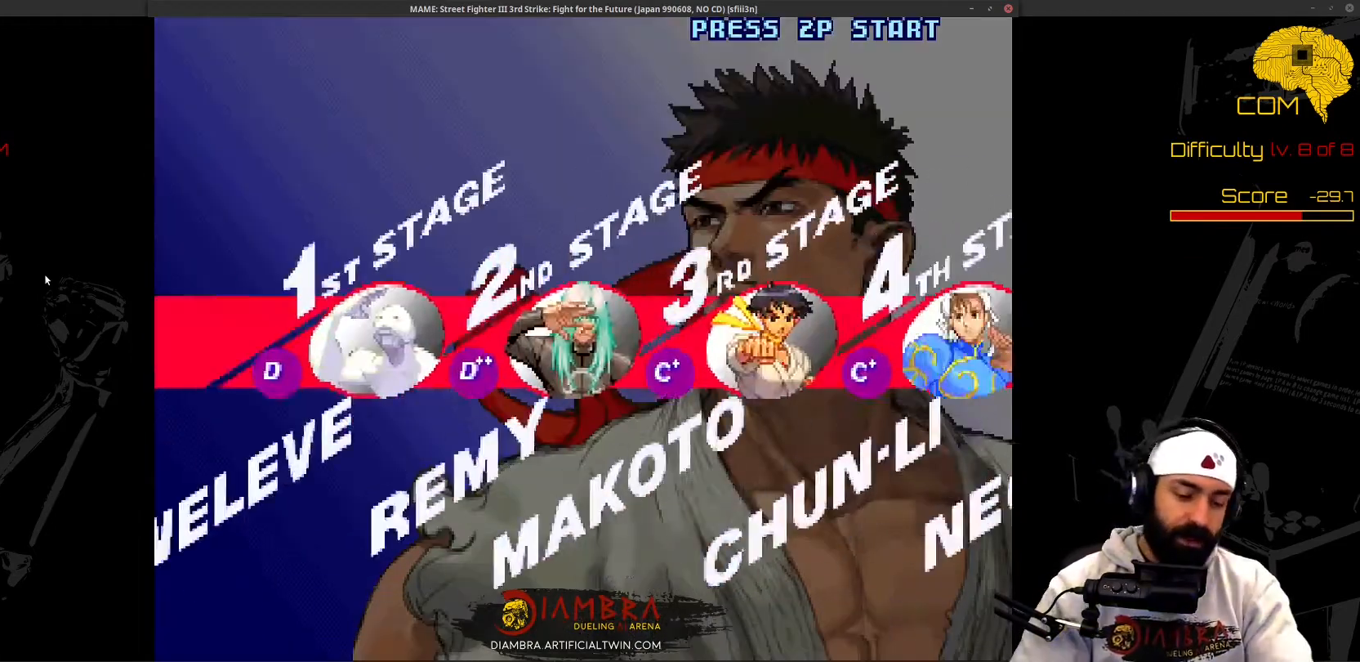
{"buttons": ["CIRCLE"], "events": []}
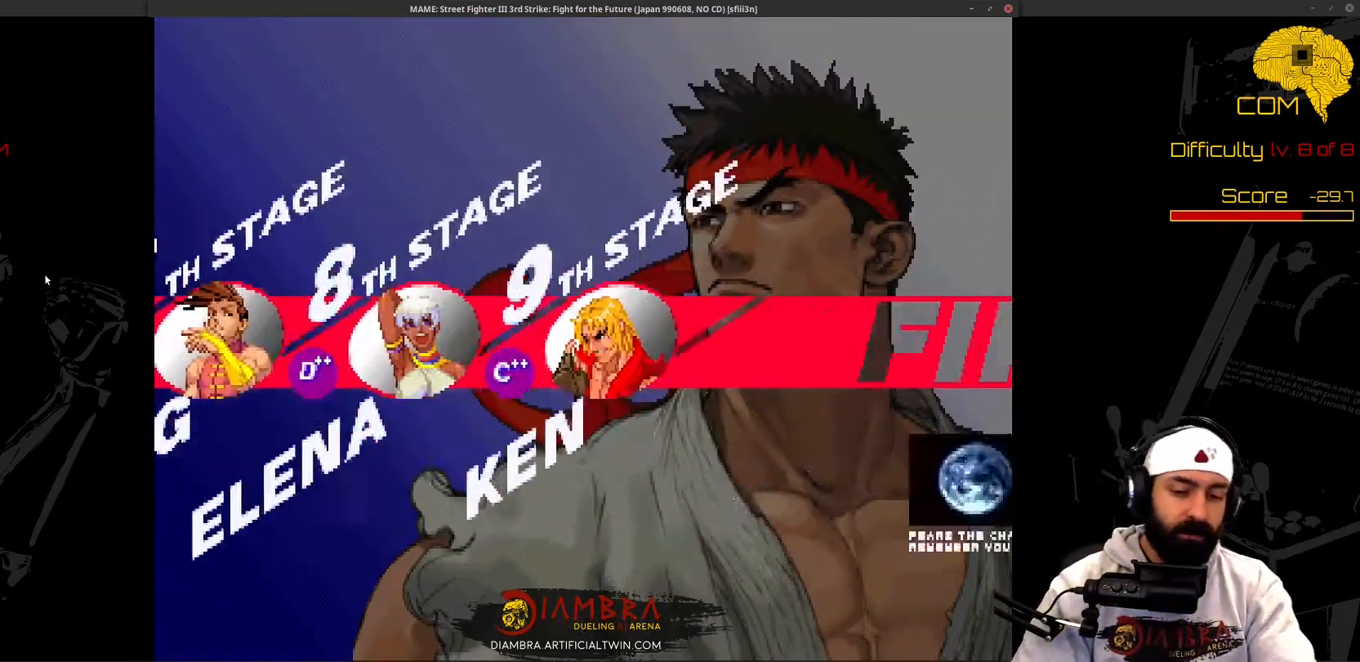
{"buttons": ["CIRCLE"], "events": []}
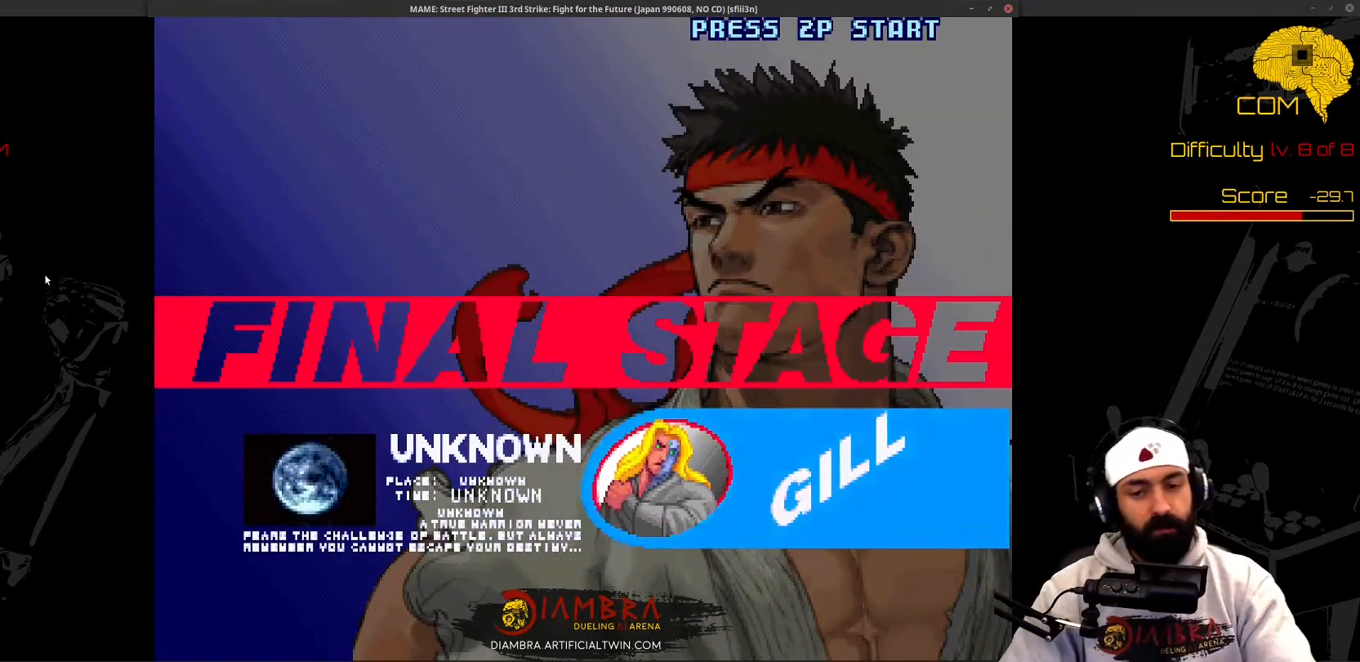
{"buttons": ["CIRCLE"], "events": []}
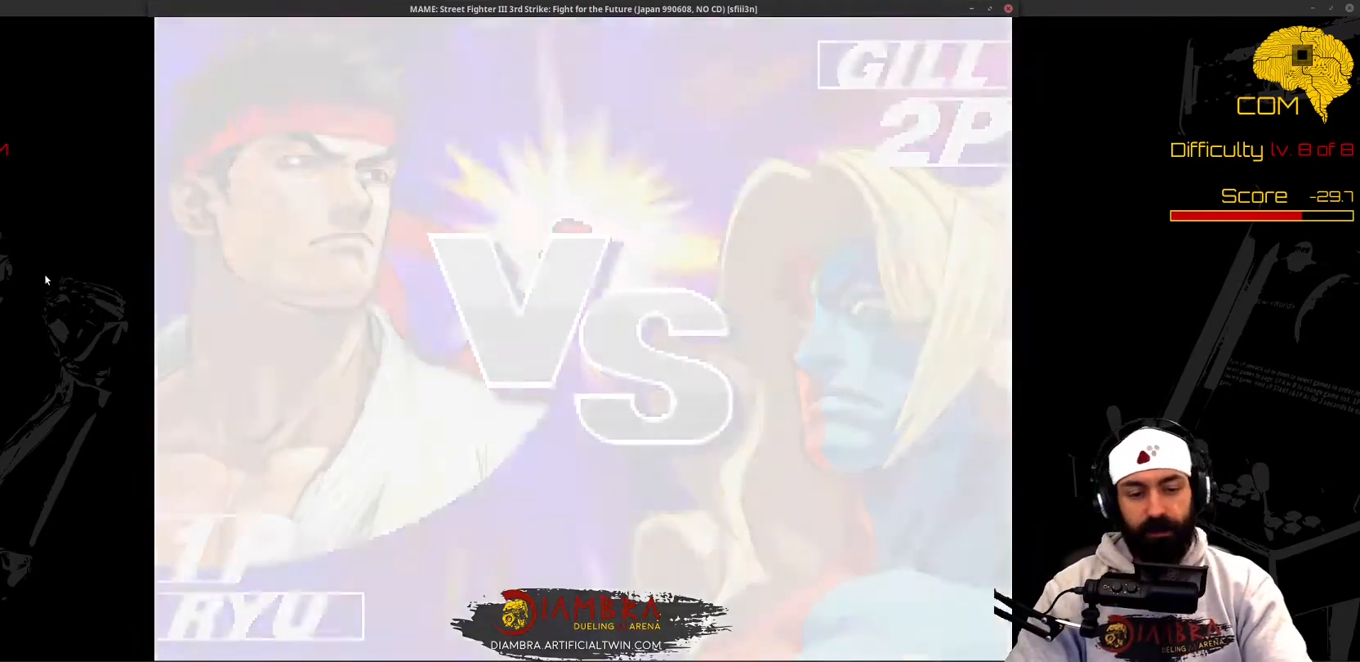
{"buttons": ["CIRCLE"], "events": []}
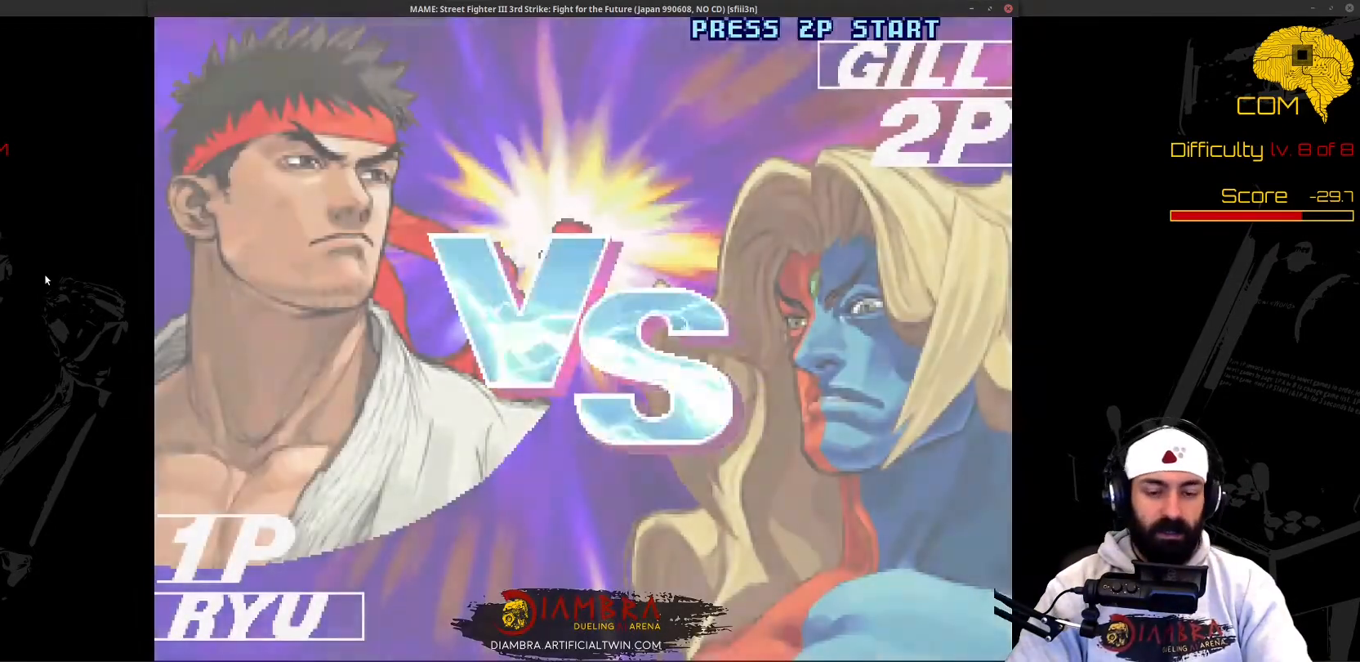
{"buttons": ["CIRCLE"], "events": []}